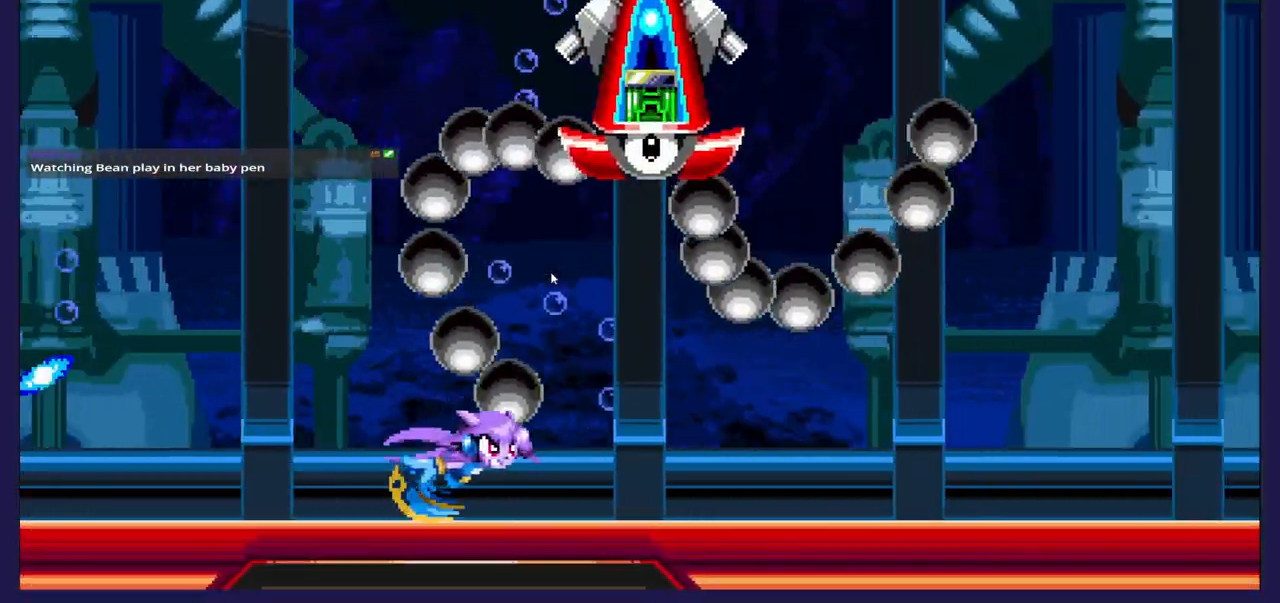
Gameplay with a controller (Xbox layout); each line is a JSON object with the inputs held at the frame after it. "events" lists button and stick changes between this image and that frame as [ms after this image, input, new state], when the widget could be followed in between. Not read: right_stick.
{"buttons": ["DPAD_RIGHT"], "left_stick": "center", "events": []}
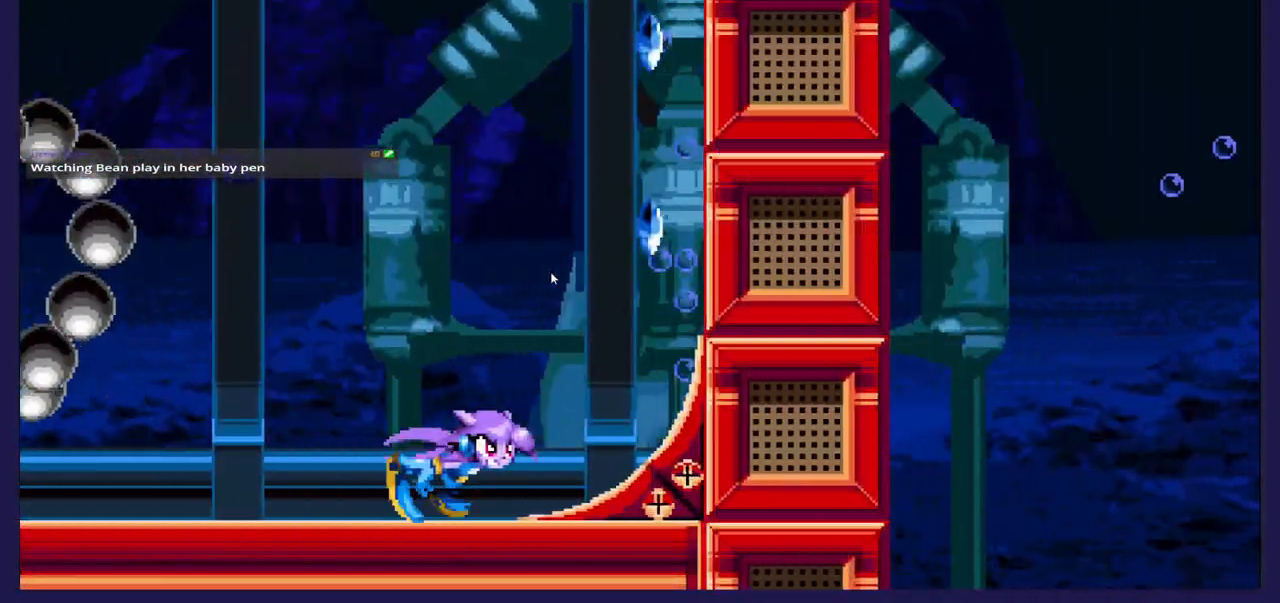
{"buttons": ["DPAD_RIGHT"], "left_stick": "center", "events": []}
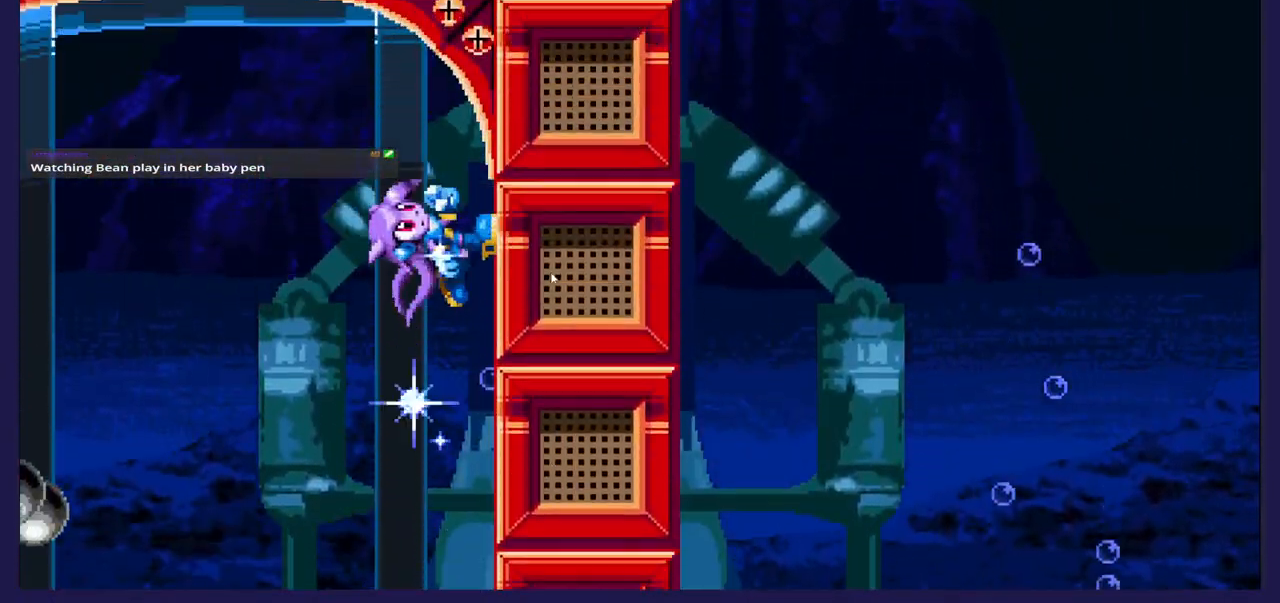
{"buttons": ["DPAD_RIGHT"], "left_stick": "center", "events": []}
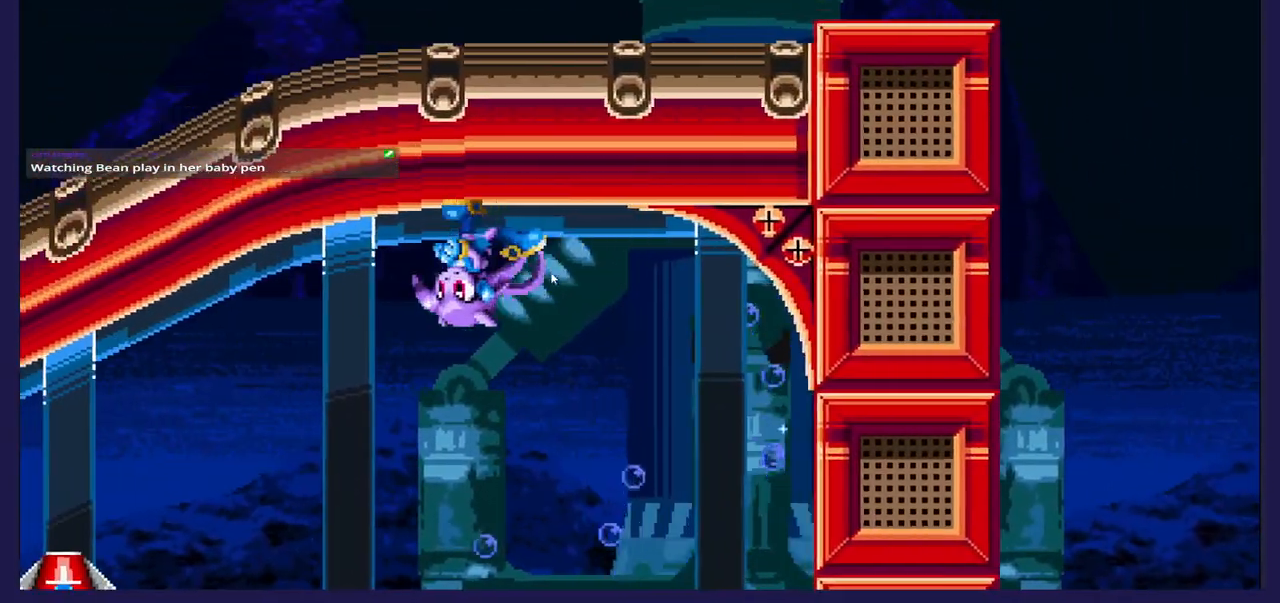
{"buttons": ["X", "DPAD_RIGHT"], "left_stick": "center", "events": [[267, "DPAD_RIGHT", "up"], [433, "X", "down"], [483, "DPAD_RIGHT", "down"]]}
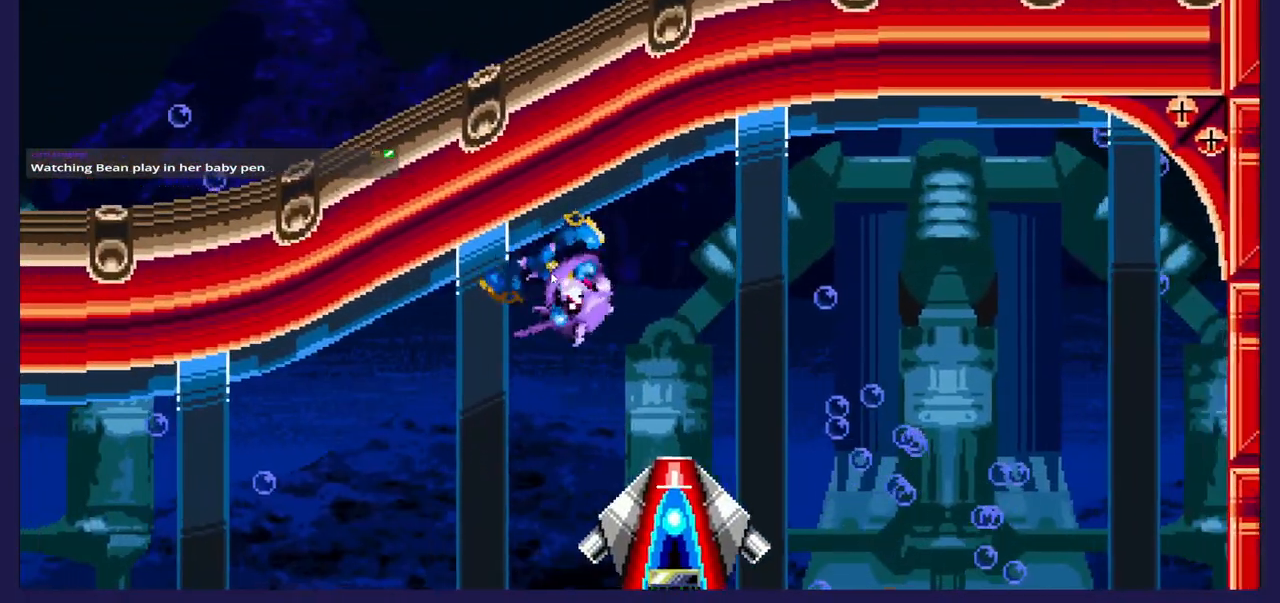
{"buttons": ["DPAD_RIGHT"], "left_stick": "center", "events": [[67, "X", "up"], [133, "X", "down"], [267, "X", "up"], [333, "X", "down"], [467, "X", "up"]]}
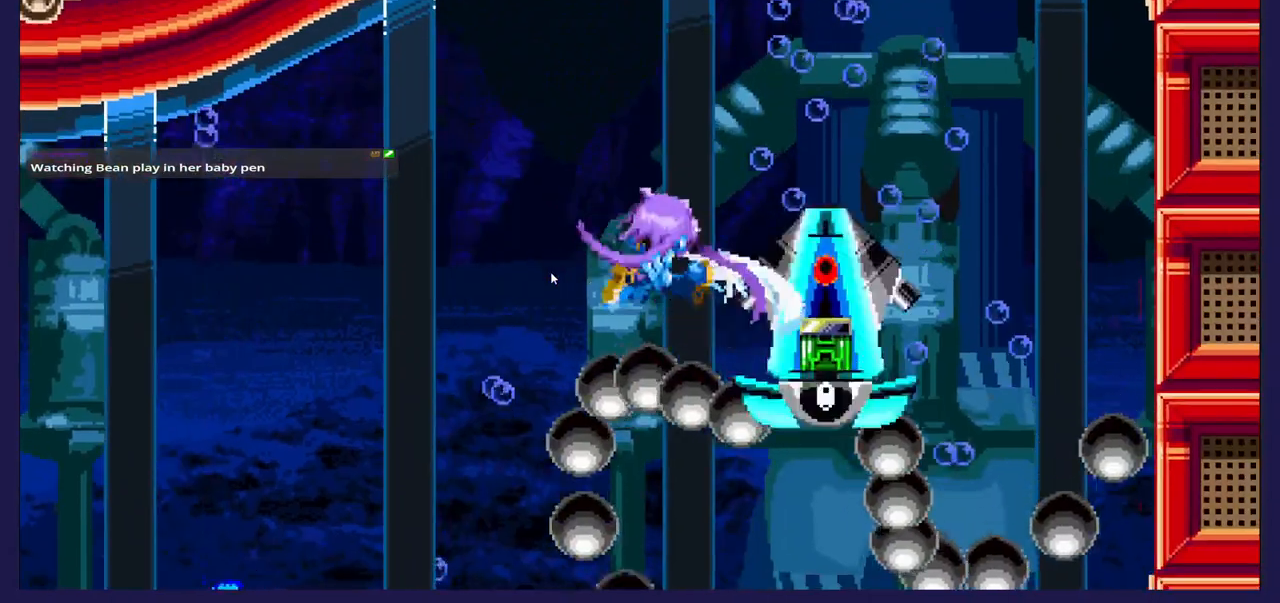
{"buttons": ["X"], "left_stick": "center", "events": [[17, "X", "down"], [167, "X", "up"], [200, "X", "down"], [233, "DPAD_RIGHT", "up"], [317, "X", "up"], [383, "X", "down"]]}
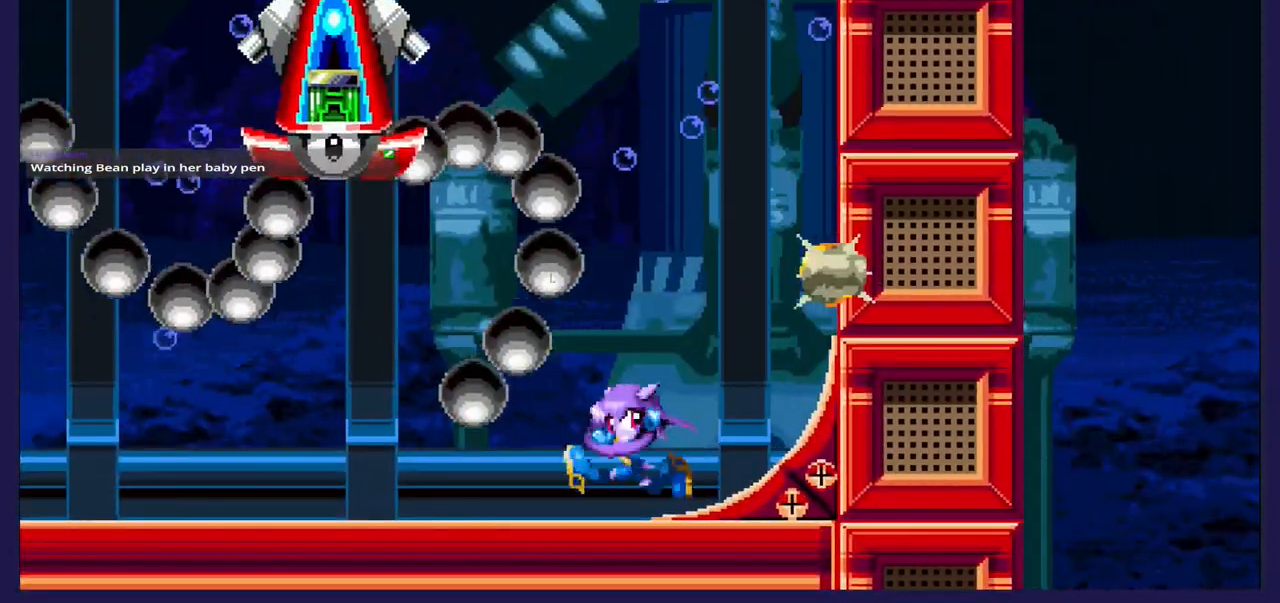
{"buttons": ["DPAD_LEFT"], "left_stick": "center", "events": [[17, "DPAD_LEFT", "down"], [17, "X", "up"]]}
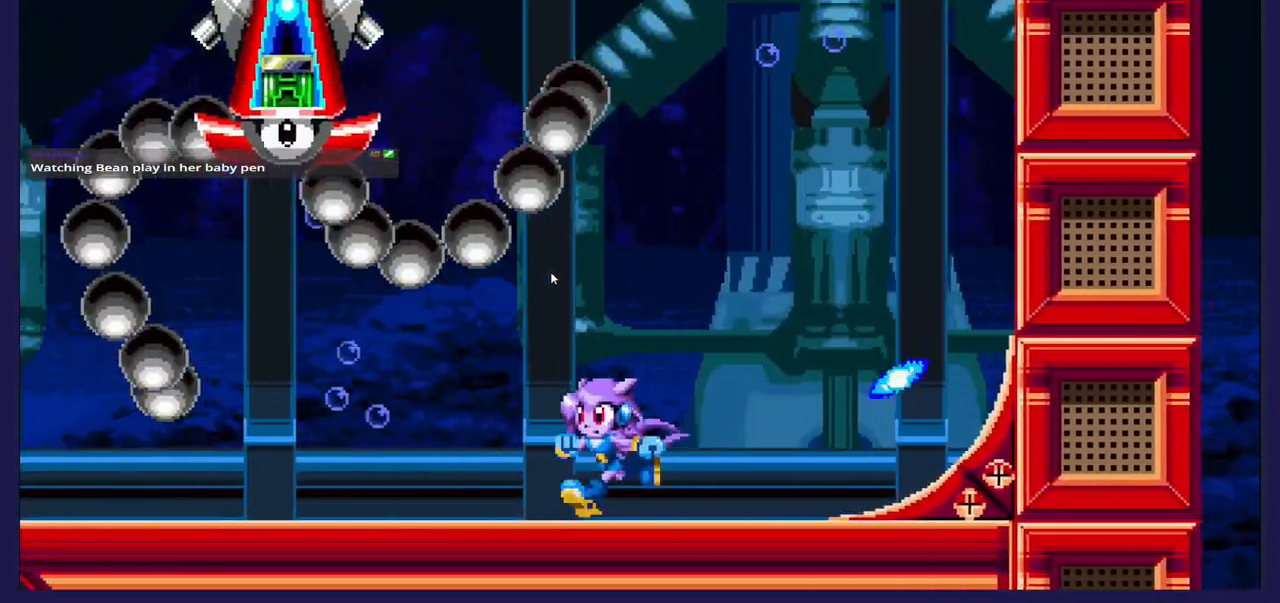
{"buttons": ["X", "DPAD_RIGHT"], "left_stick": "center", "events": [[133, "A", "down"], [150, "DPAD_LEFT", "up"], [433, "A", "up"], [450, "DPAD_RIGHT", "down"], [483, "X", "down"]]}
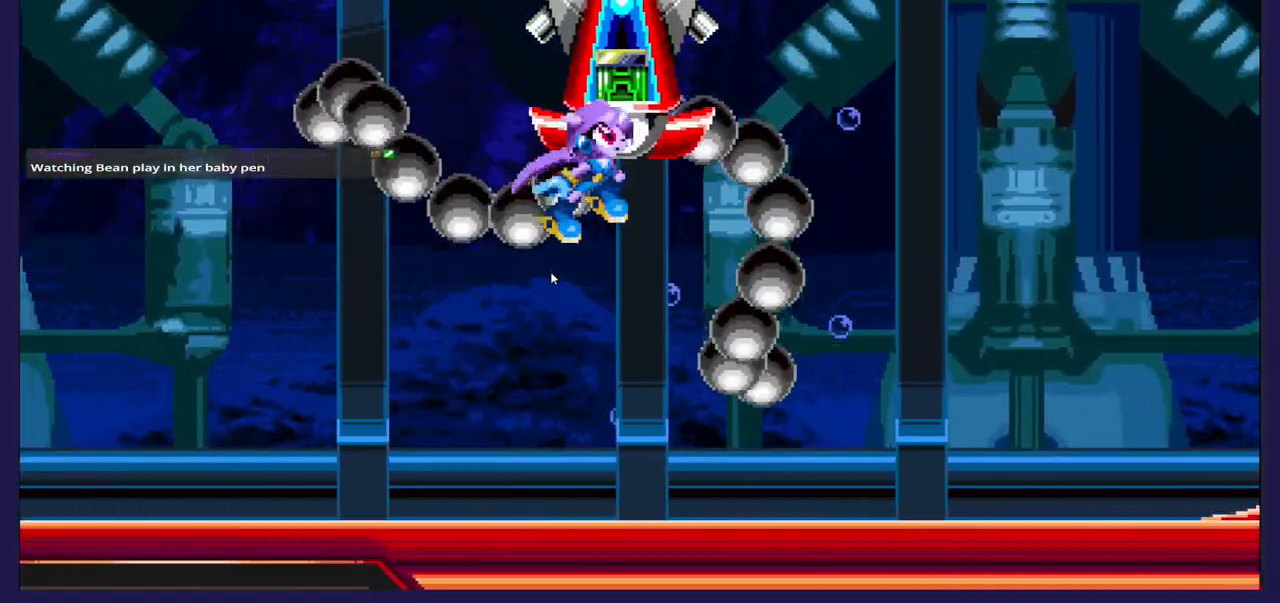
{"buttons": ["X", "DPAD_LEFT"], "left_stick": "center", "events": [[133, "X", "up"], [183, "X", "down"], [200, "DPAD_RIGHT", "up"], [333, "X", "up"], [400, "X", "down"], [417, "DPAD_LEFT", "down"]]}
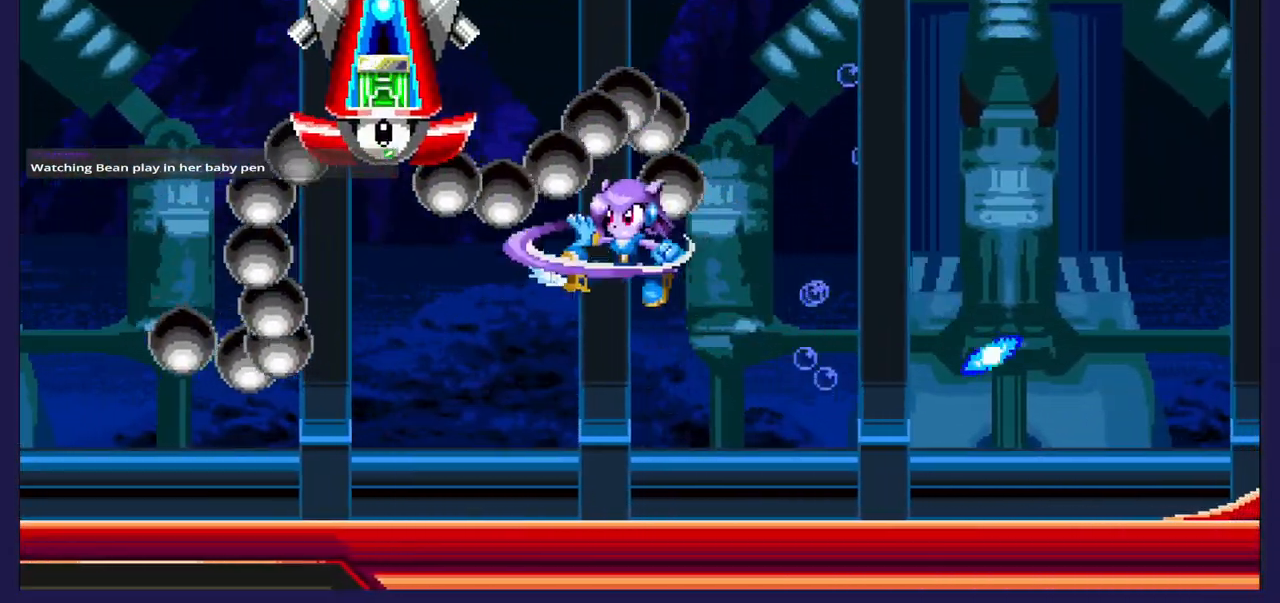
{"buttons": ["A", "DPAD_LEFT"], "left_stick": "center", "events": [[83, "X", "up"], [433, "A", "down"]]}
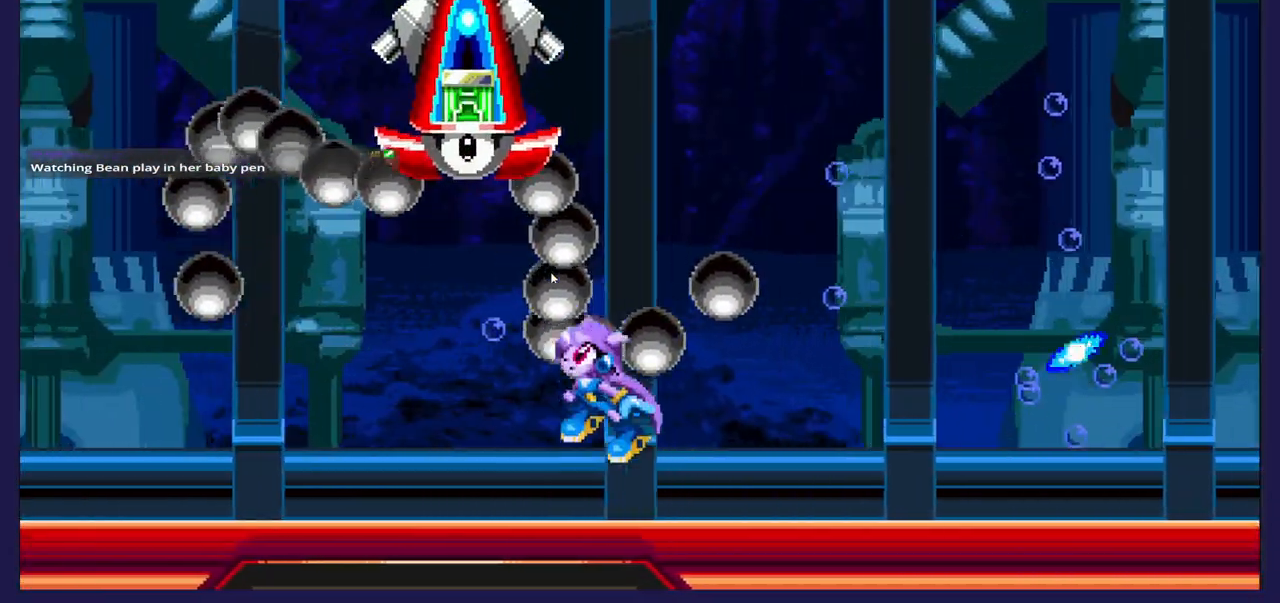
{"buttons": ["X", "DPAD_RIGHT"], "left_stick": "center", "events": [[100, "DPAD_LEFT", "up"], [283, "A", "up"], [283, "DPAD_RIGHT", "down"], [333, "X", "down"]]}
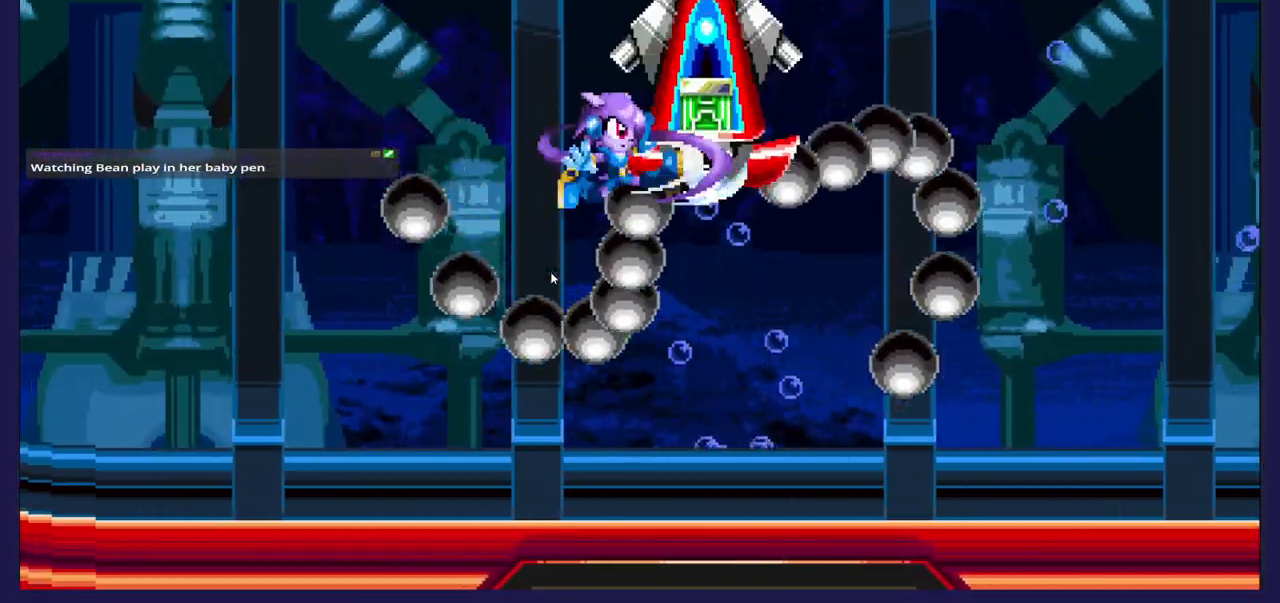
{"buttons": ["DPAD_LEFT"], "left_stick": "center", "events": [[217, "X", "up"], [267, "DPAD_RIGHT", "up"], [267, "X", "down"], [400, "DPAD_LEFT", "down"], [417, "X", "up"]]}
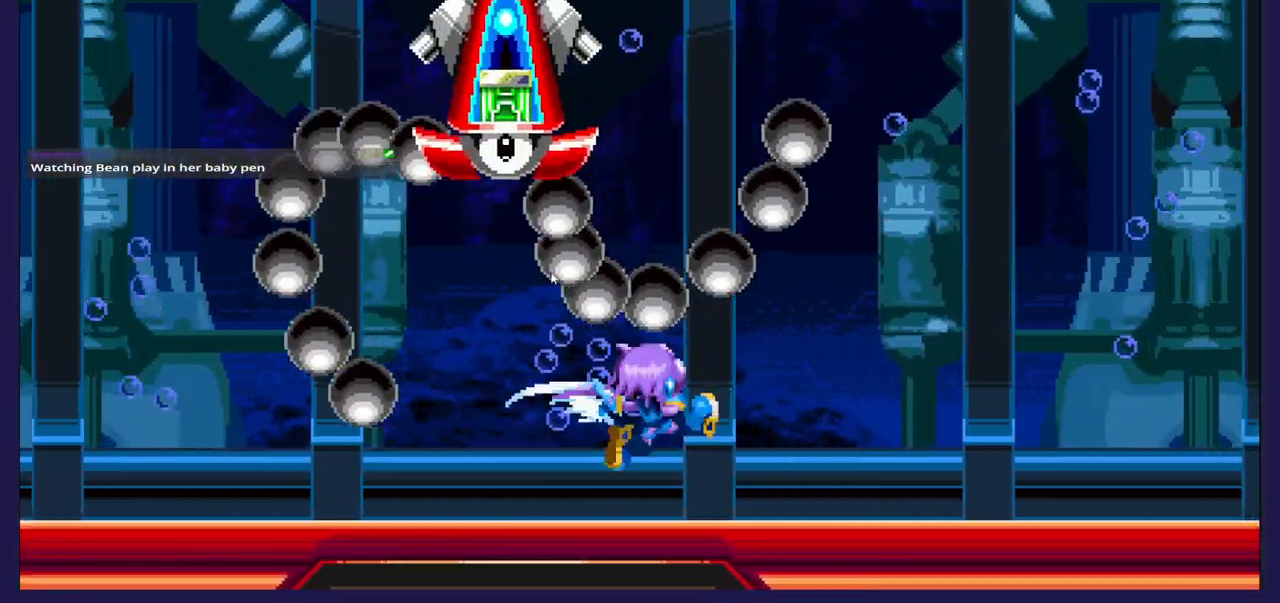
{"buttons": ["A", "DPAD_LEFT"], "left_stick": "center", "events": [[200, "DPAD_LEFT", "up"], [233, "A", "down"], [417, "DPAD_LEFT", "down"]]}
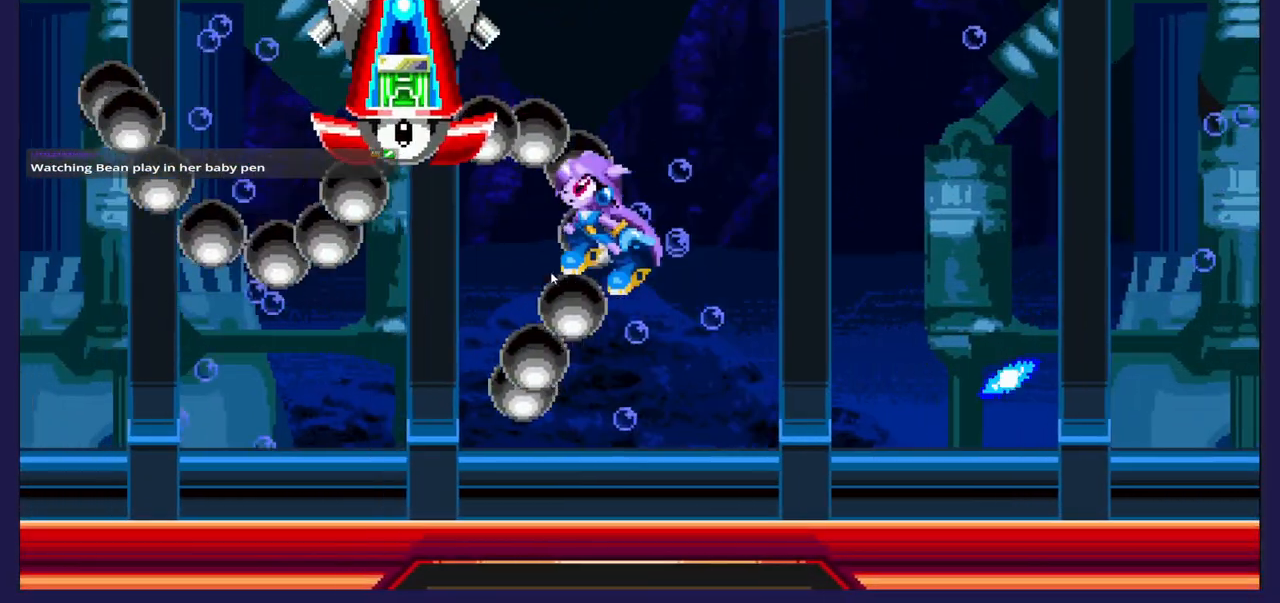
{"buttons": ["DPAD_LEFT"], "left_stick": "center", "events": [[33, "A", "up"]]}
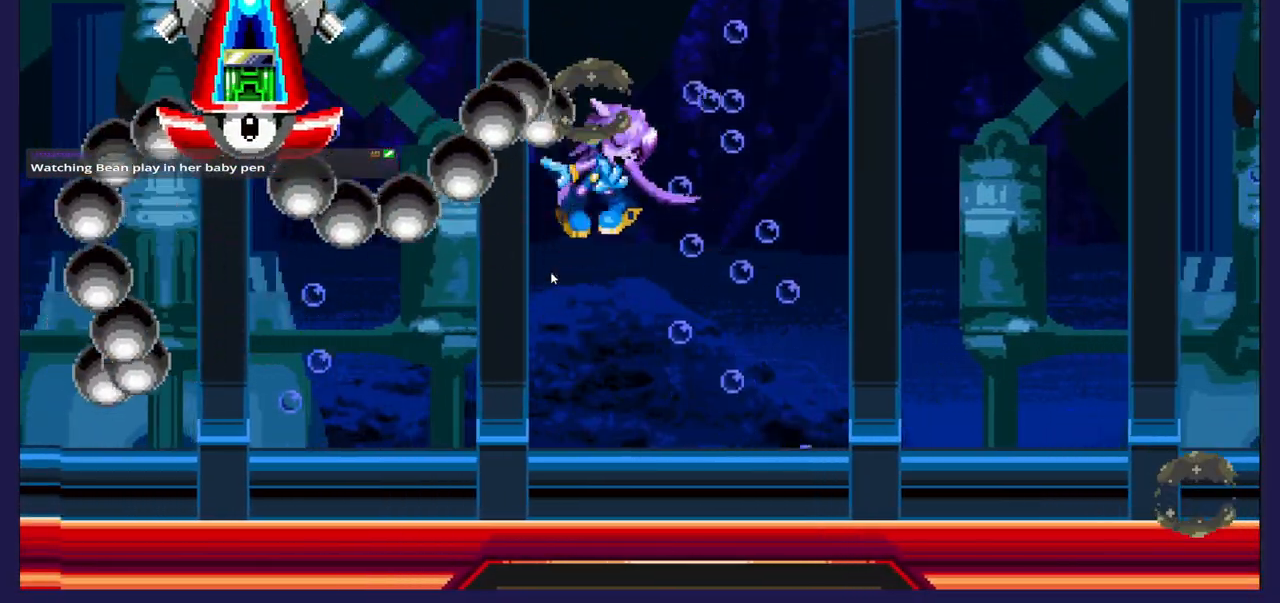
{"buttons": [], "left_stick": "center", "events": [[483, "DPAD_LEFT", "up"]]}
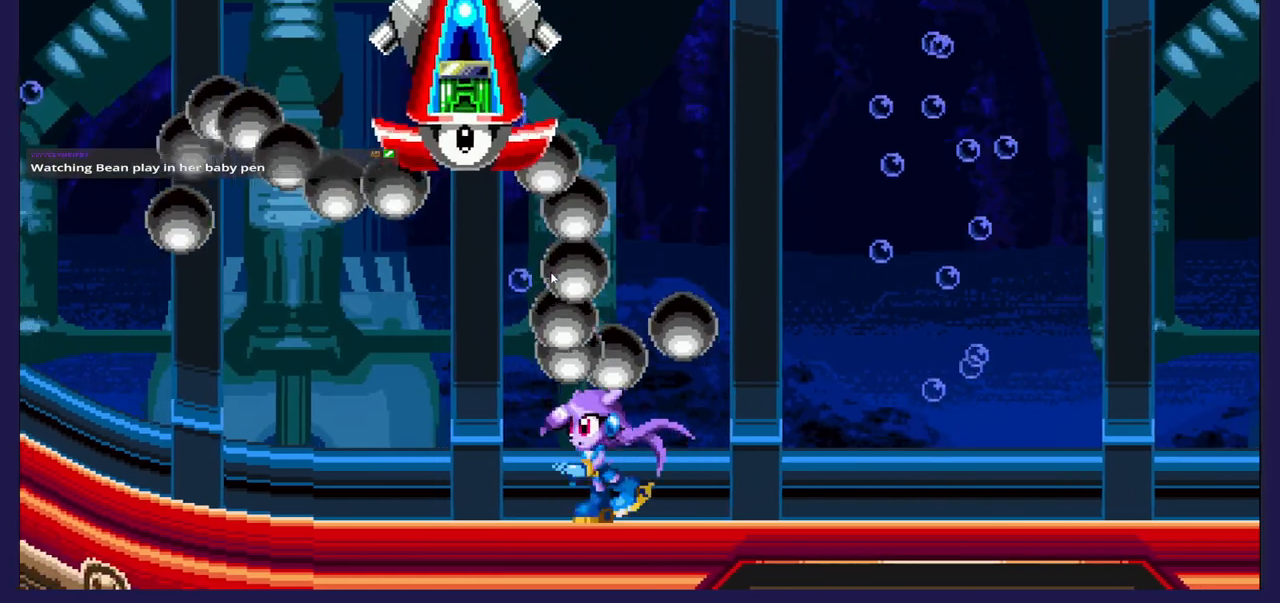
{"buttons": ["DPAD_LEFT"], "left_stick": "center", "events": [[83, "DPAD_RIGHT", "down"], [183, "DPAD_RIGHT", "up"], [333, "DPAD_LEFT", "down"]]}
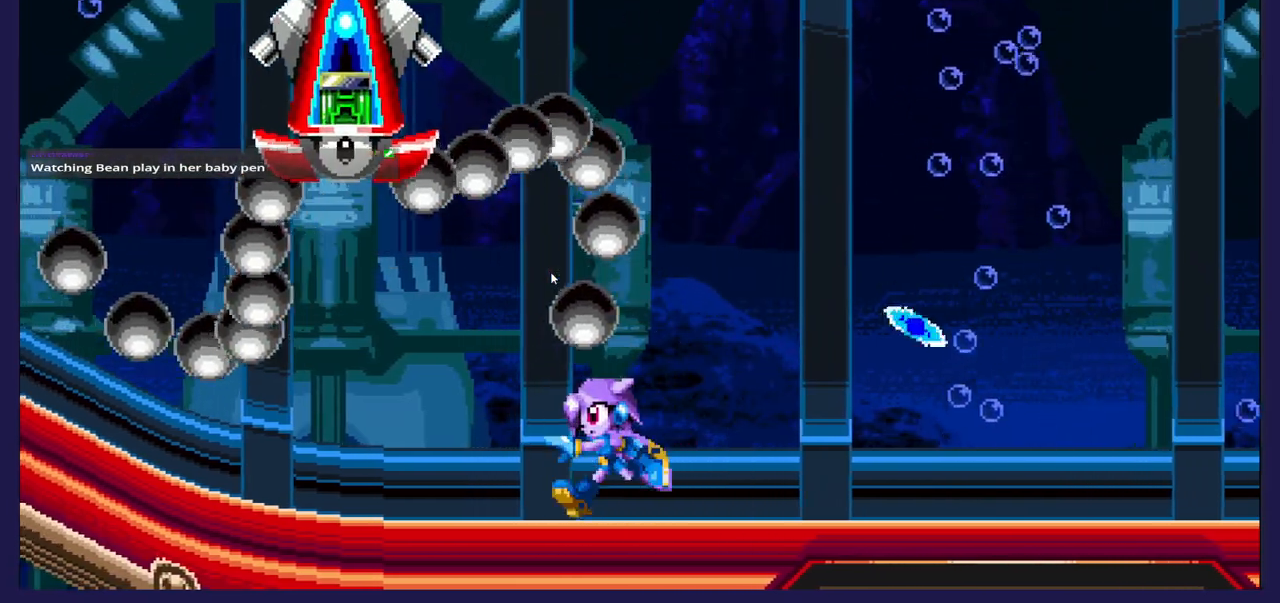
{"buttons": ["DPAD_LEFT"], "left_stick": "center", "events": []}
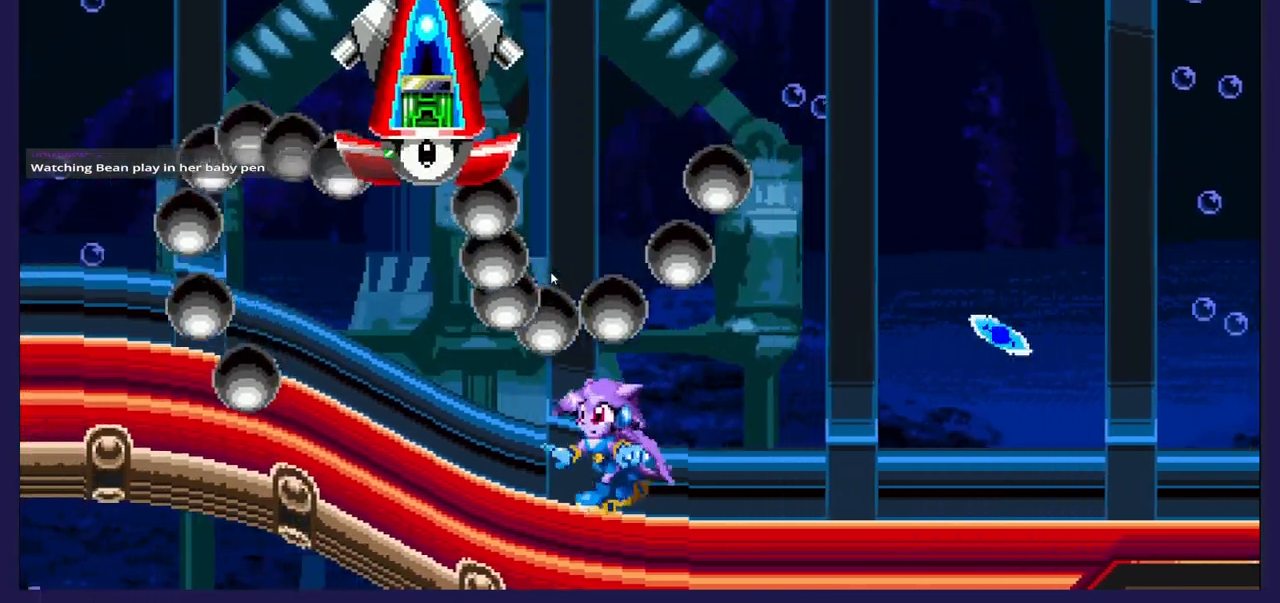
{"buttons": ["X", "DPAD_LEFT"], "left_stick": "center", "events": [[67, "DPAD_LEFT", "up"], [100, "A", "down"], [333, "A", "up"], [350, "DPAD_LEFT", "down"], [383, "X", "down"]]}
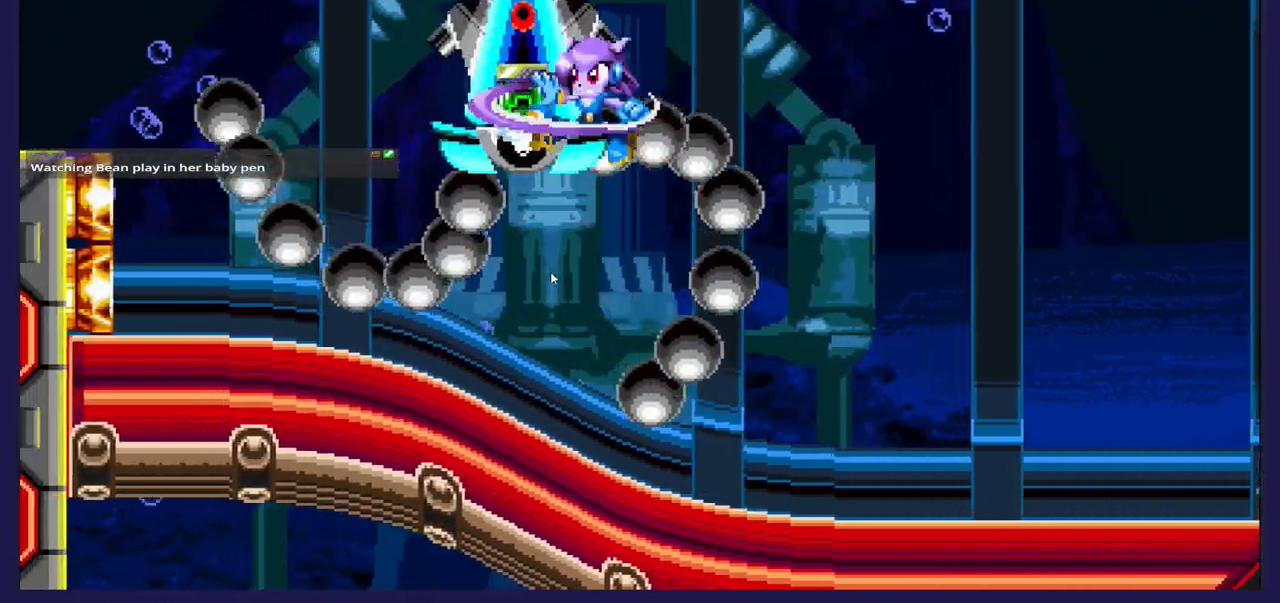
{"buttons": ["DPAD_RIGHT"], "left_stick": "center", "events": [[17, "DPAD_LEFT", "up"], [17, "X", "up"], [83, "X", "down"], [217, "X", "up"], [267, "X", "down"], [367, "DPAD_RIGHT", "down"], [400, "X", "up"]]}
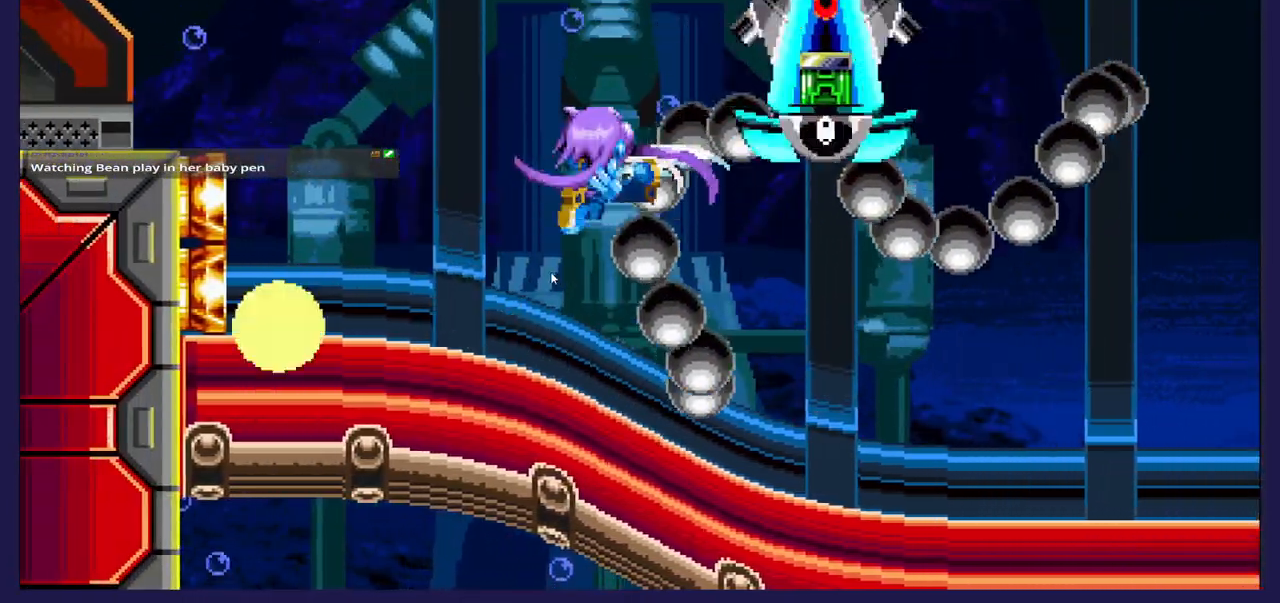
{"buttons": ["A", "DPAD_RIGHT"], "left_stick": "center", "events": [[483, "A", "down"]]}
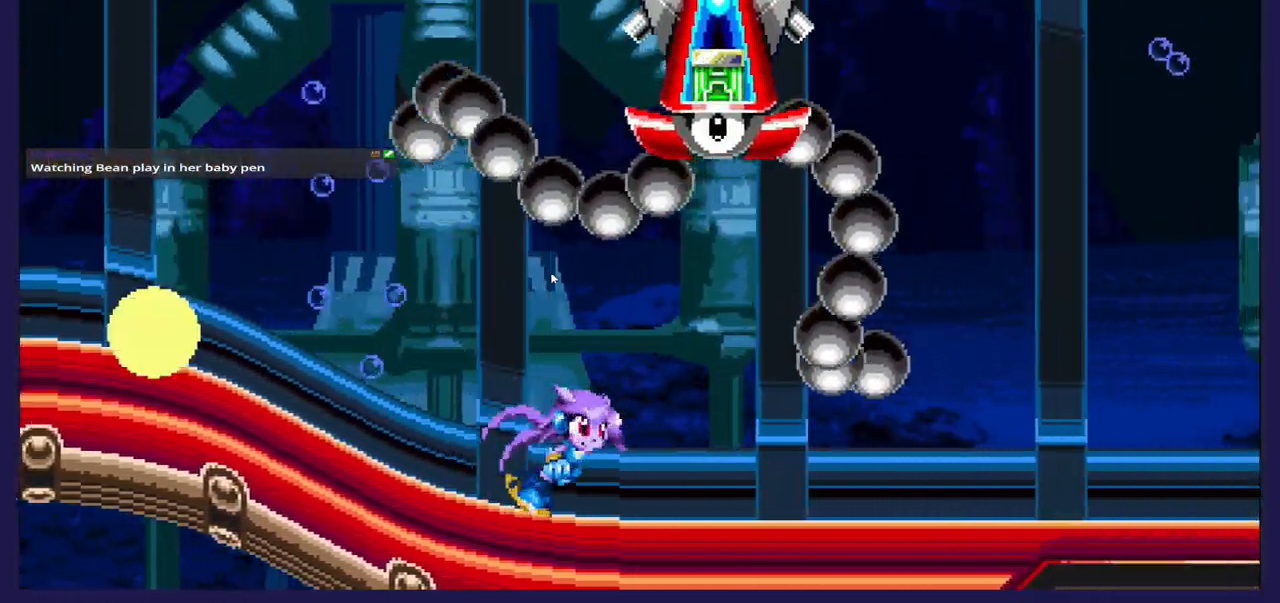
{"buttons": ["X", "DPAD_LEFT"], "left_stick": "center", "events": [[17, "DPAD_RIGHT", "up"], [283, "A", "up"], [333, "X", "down"], [400, "DPAD_LEFT", "down"]]}
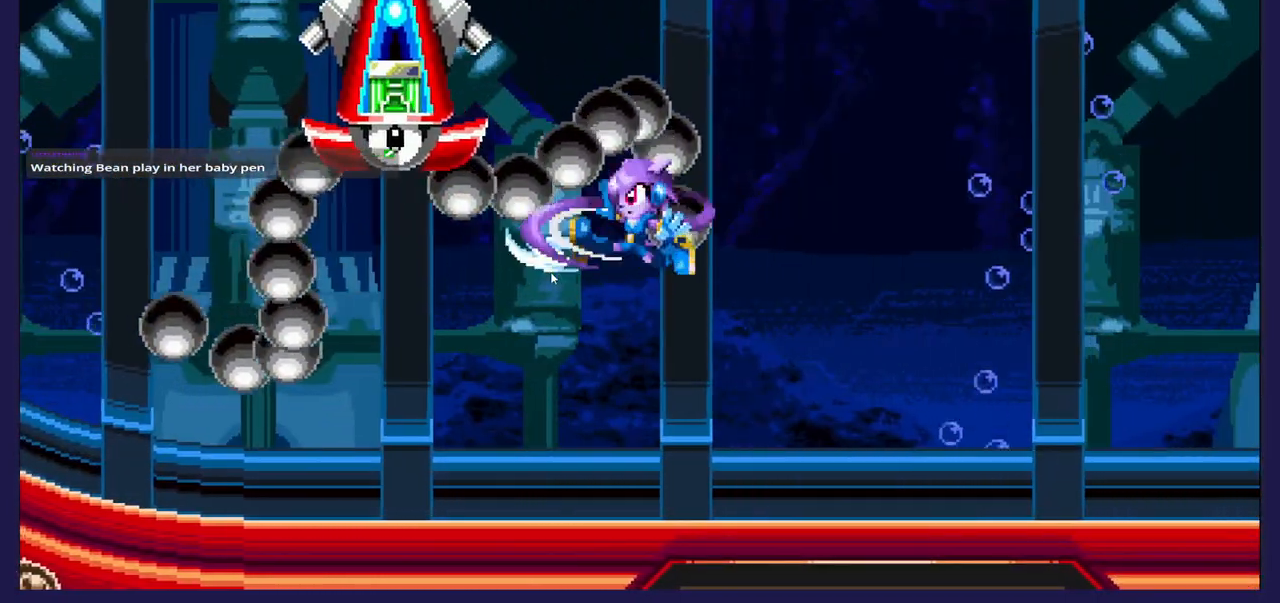
{"buttons": [], "left_stick": "center", "events": [[50, "X", "up"], [300, "DPAD_LEFT", "up"]]}
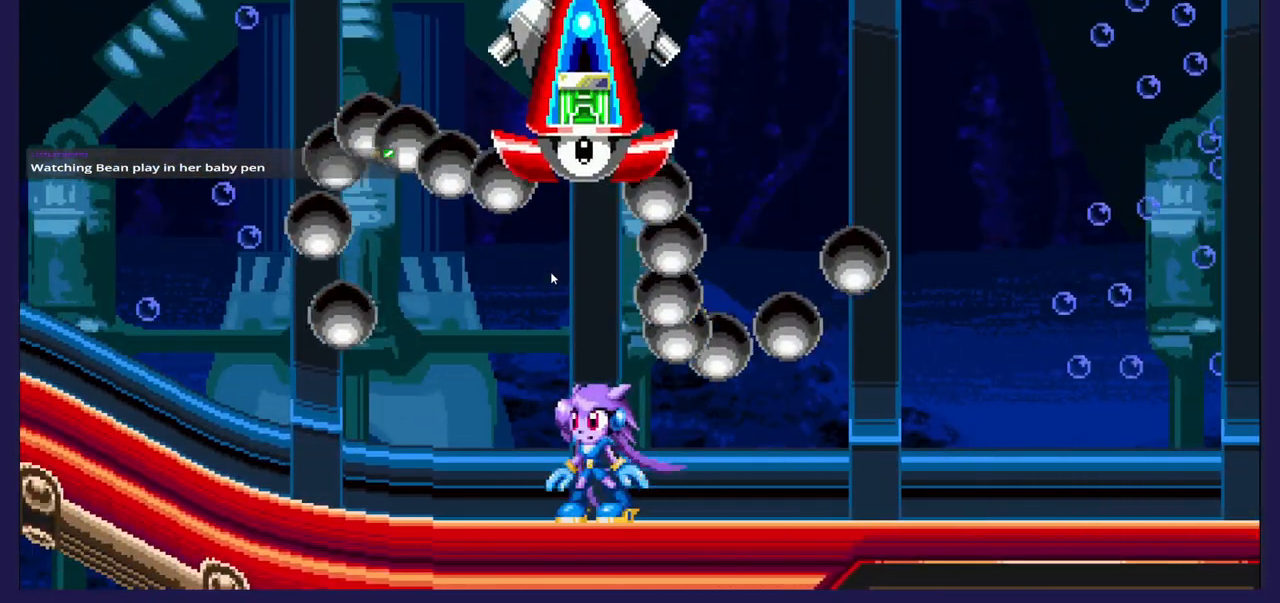
{"buttons": ["X", "DPAD_RIGHT"], "left_stick": "center", "events": [[50, "A", "down"], [367, "DPAD_RIGHT", "down"], [400, "A", "up"], [483, "X", "down"]]}